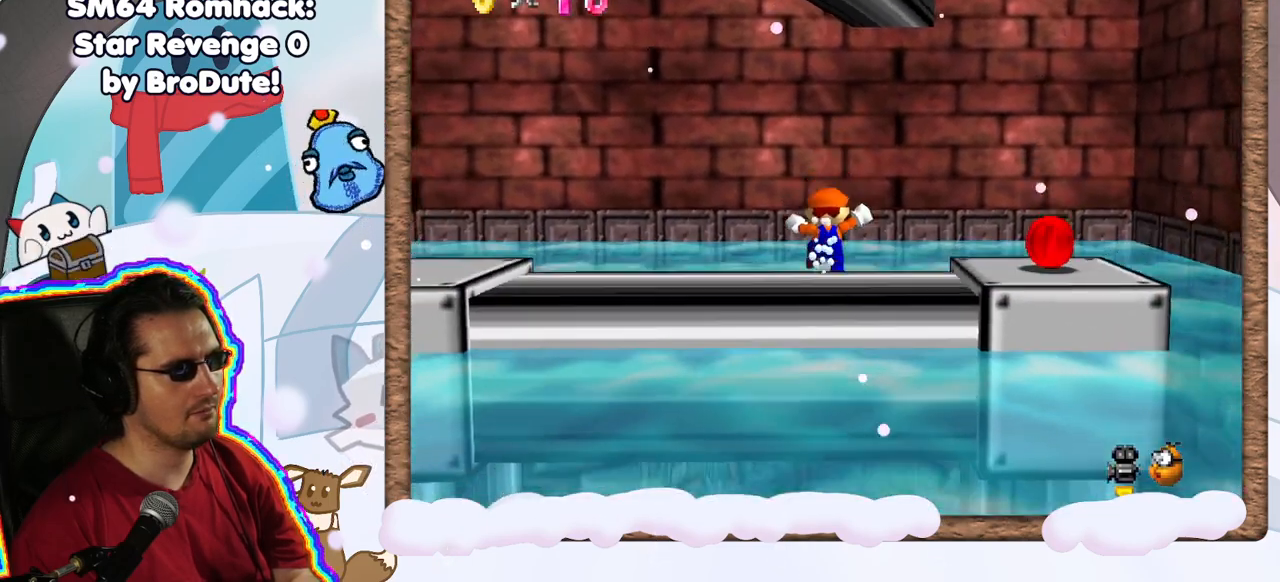
Gameplay with a controller (Nintendo layout); each line is a JSON object with the inputs held at the frame after it. "events" lists button and stick changes between this image and that frame as [ms after this image, input, new state], when the widget could be followed in between. Not read: L3 R3.
{"buttons": [], "left_stick": "down-left", "events": [[50, "C_RIGHT", "down"], [183, "C_RIGHT", "up"], [283, "C_RIGHT", "down"], [400, "C_RIGHT", "up"], [400, "left_stick", "left"], [467, "left_stick", "down-left"]]}
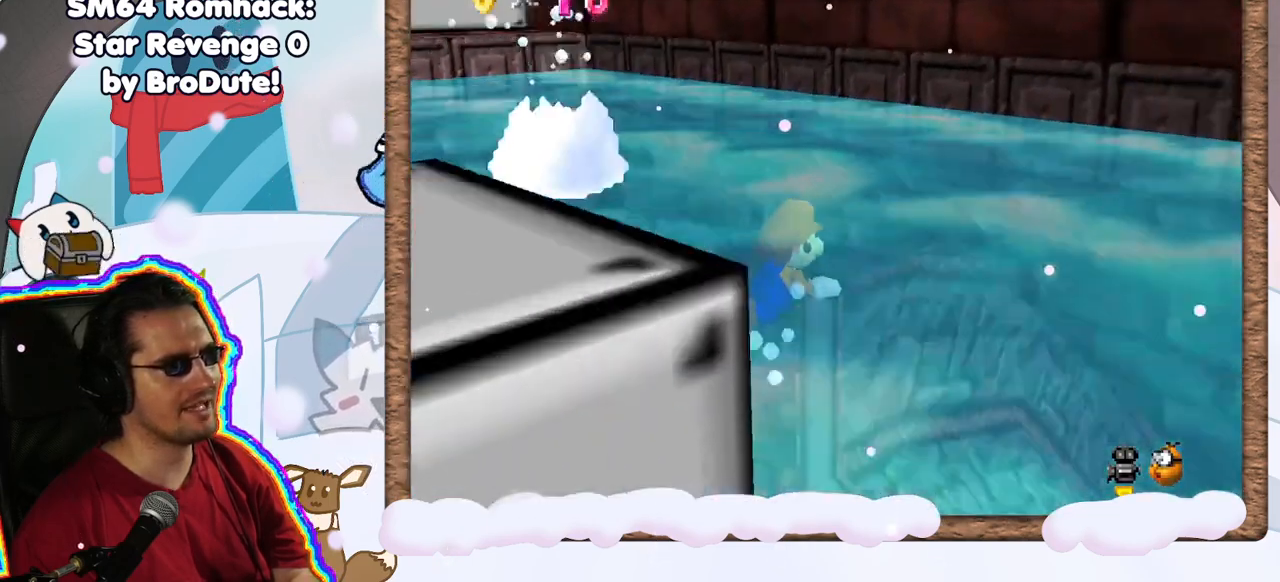
{"buttons": [], "left_stick": "down-left", "events": [[400, "A", "down"], [467, "A", "up"]]}
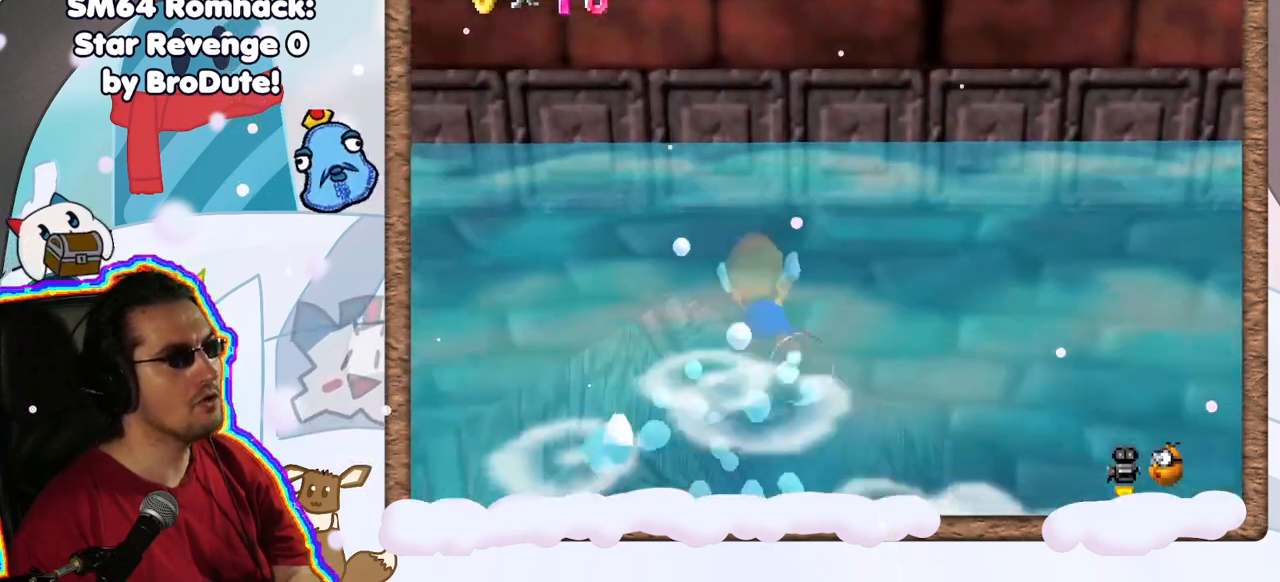
{"buttons": [], "left_stick": "down-right", "events": [[67, "left_stick", "down"], [317, "left_stick", "down-right"]]}
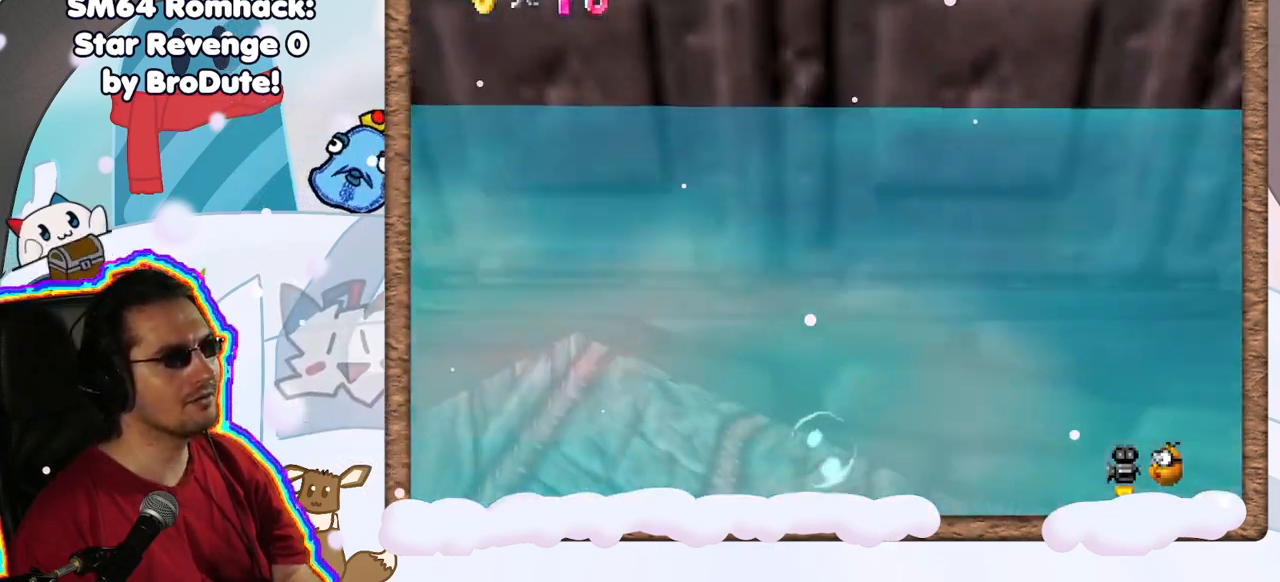
{"buttons": [], "left_stick": "up", "events": [[133, "left_stick", "up"], [267, "A", "down"], [450, "A", "up"]]}
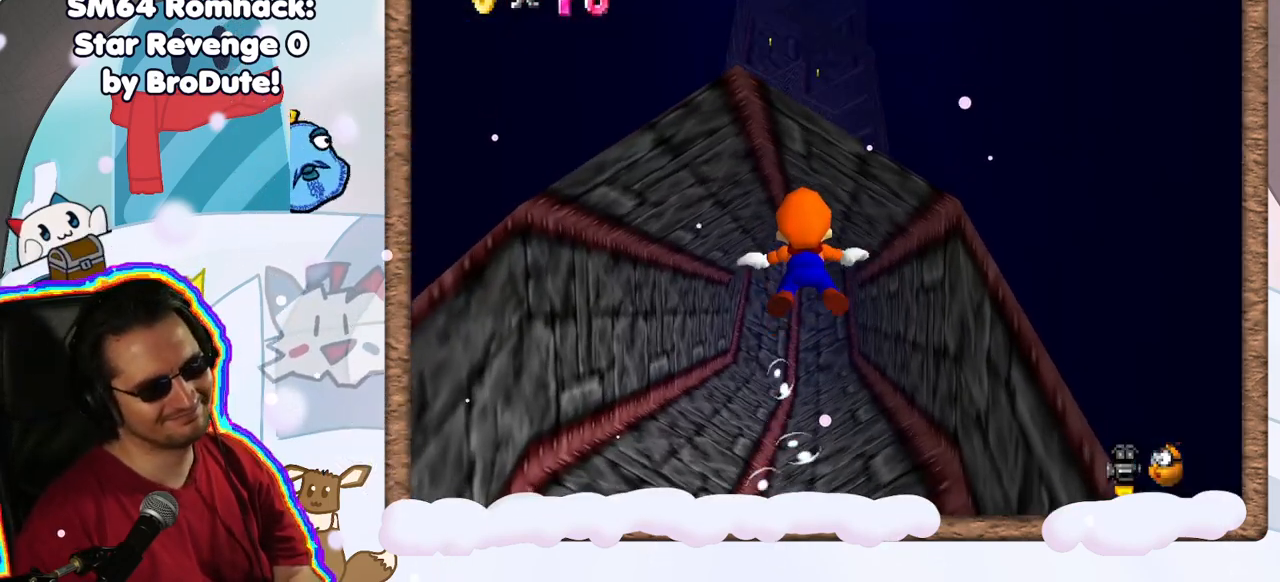
{"buttons": ["A"], "left_stick": "up", "events": [[350, "A", "down"]]}
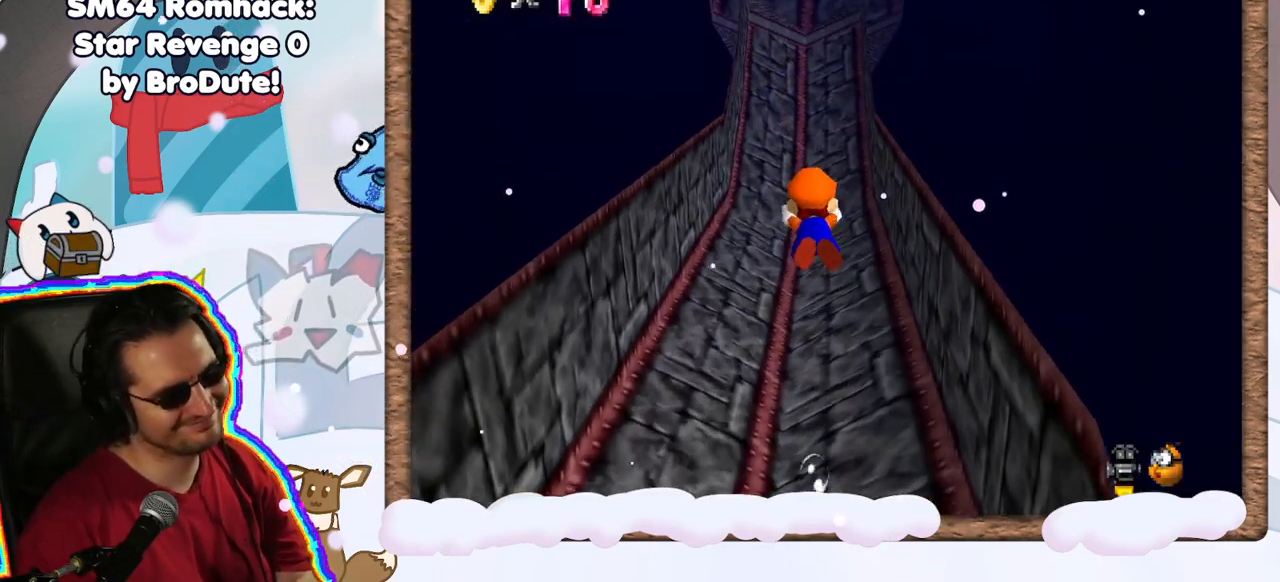
{"buttons": [], "left_stick": "up", "events": [[117, "A", "up"]]}
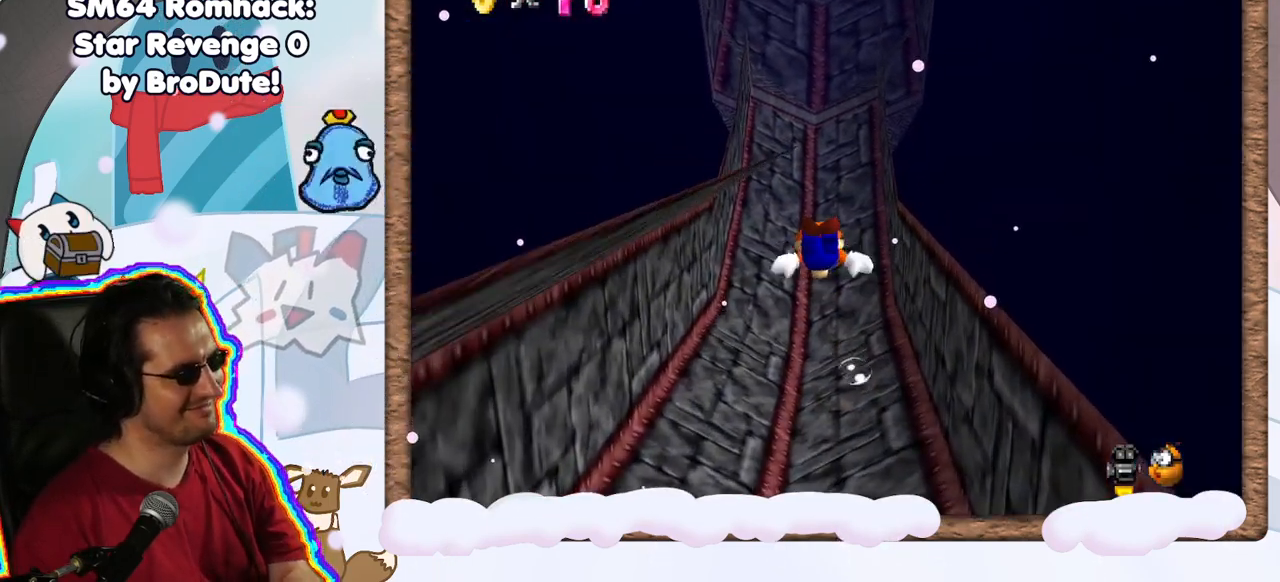
{"buttons": [], "left_stick": "center", "events": [[100, "A", "down"], [317, "A", "up"], [417, "left_stick", "center"]]}
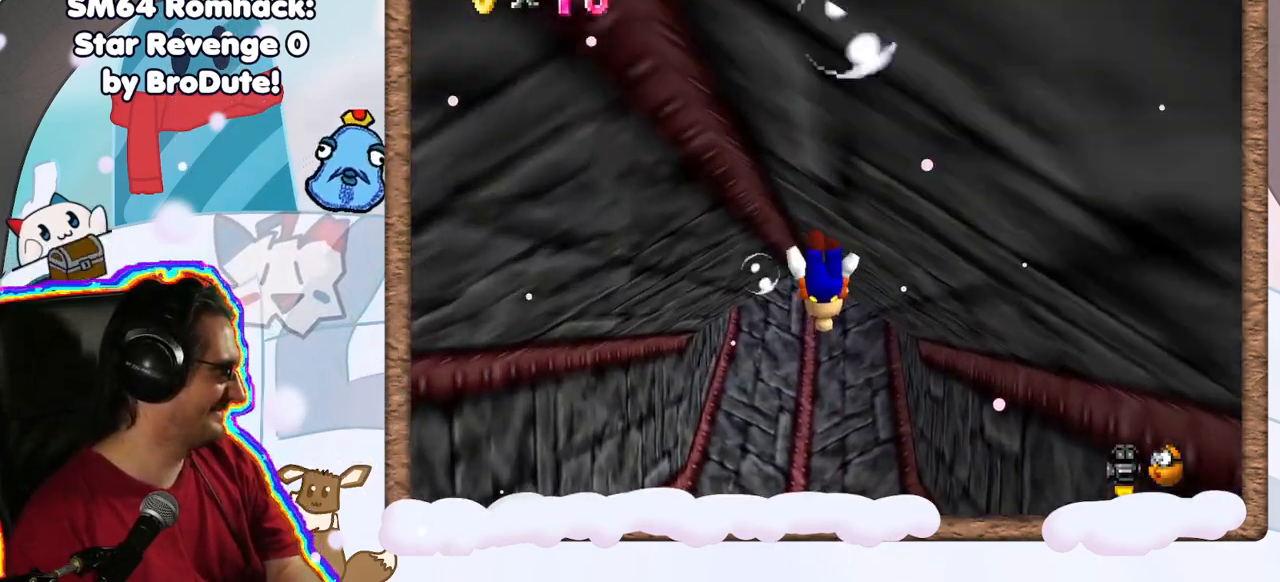
{"buttons": ["A"], "left_stick": "center", "events": [[350, "A", "down"]]}
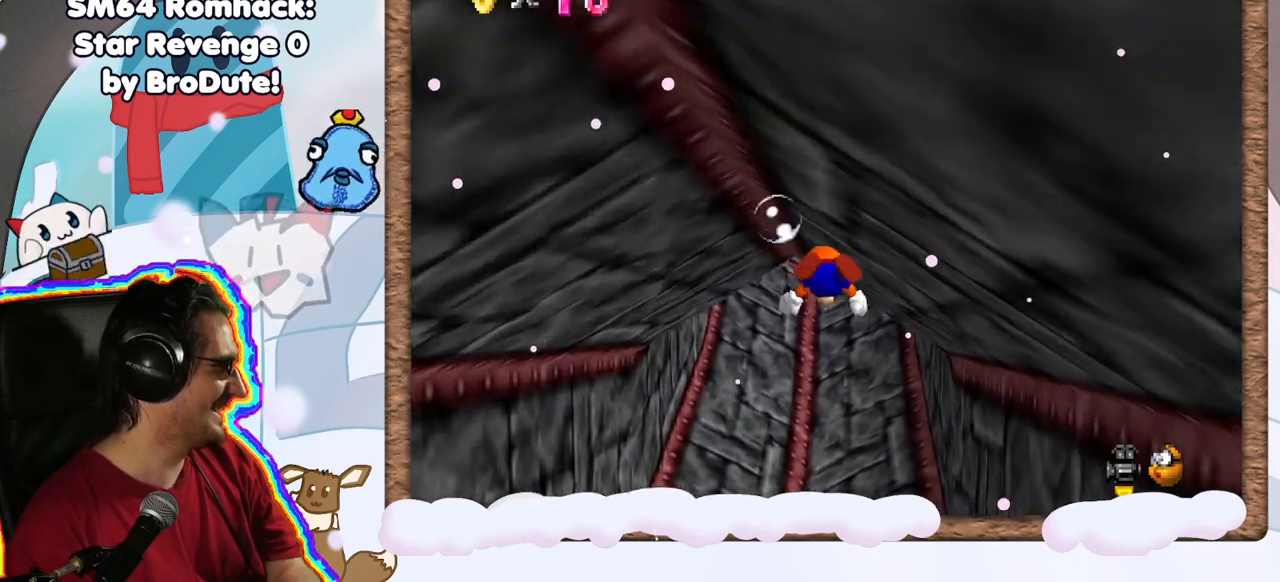
{"buttons": [], "left_stick": "center", "events": [[100, "A", "up"]]}
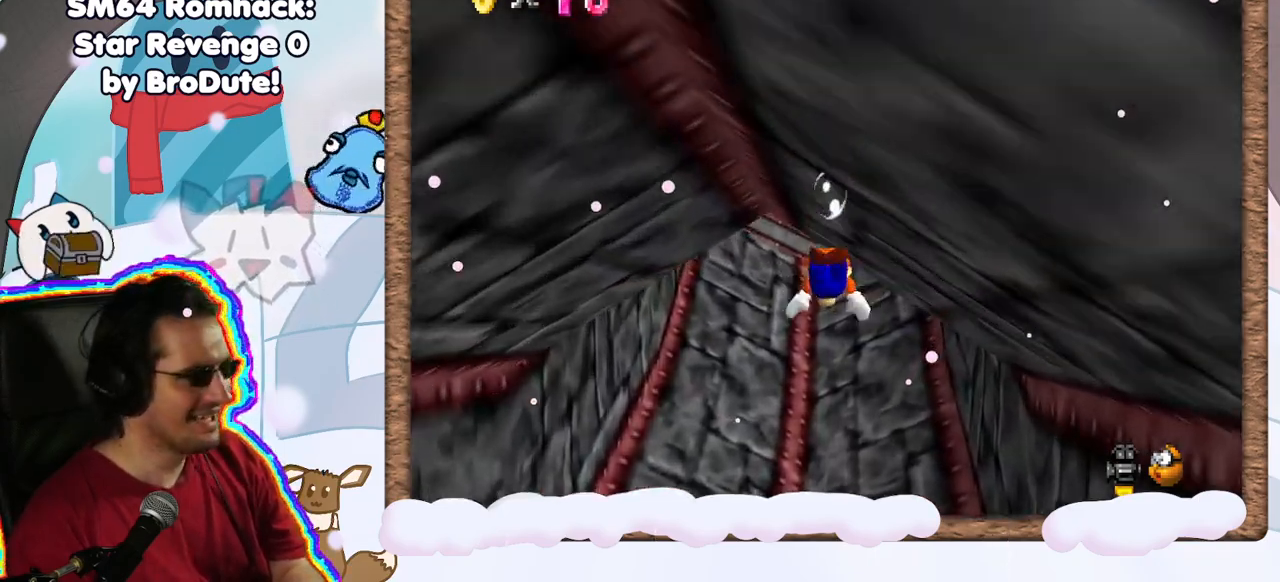
{"buttons": [], "left_stick": "center", "events": [[17, "A", "down"], [250, "A", "up"], [283, "DPAD_LEFT", "down"], [383, "DPAD_LEFT", "up"]]}
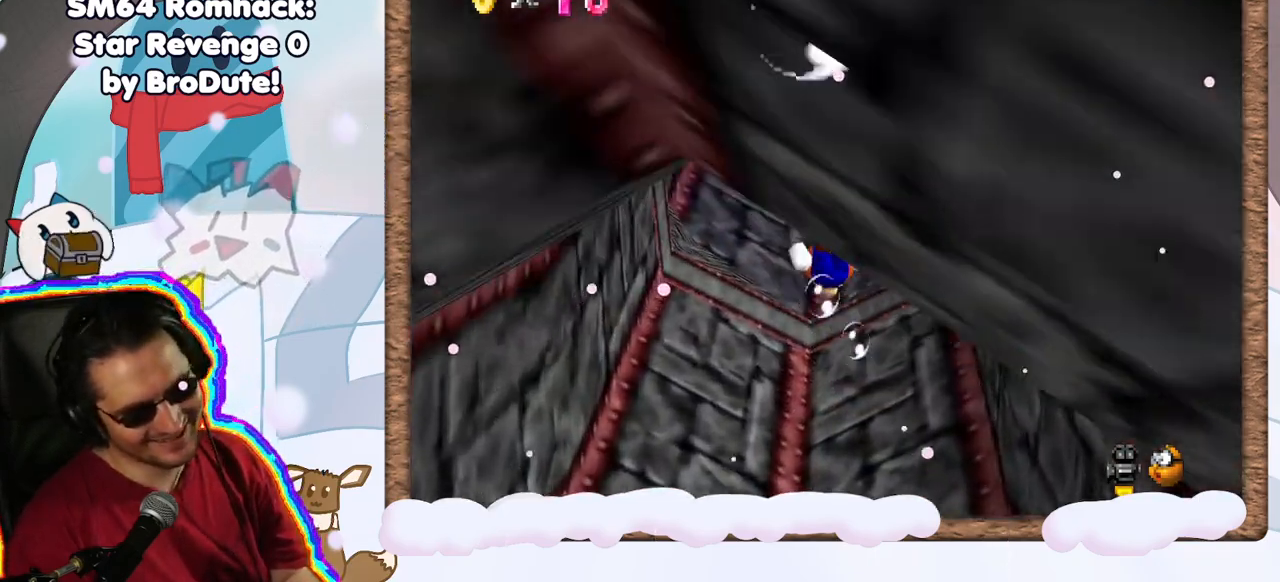
{"buttons": [], "left_stick": "center", "events": [[100, "left_stick", "down"], [183, "A", "down"], [250, "left_stick", "center"], [333, "A", "up"]]}
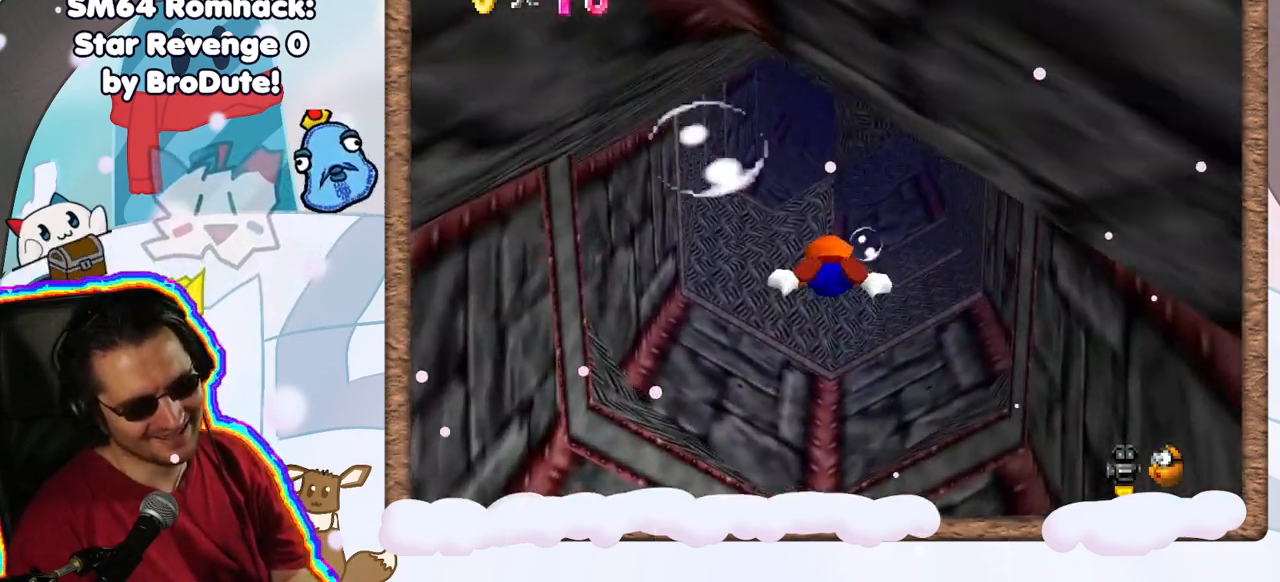
{"buttons": ["A"], "left_stick": "center", "events": [[367, "A", "down"]]}
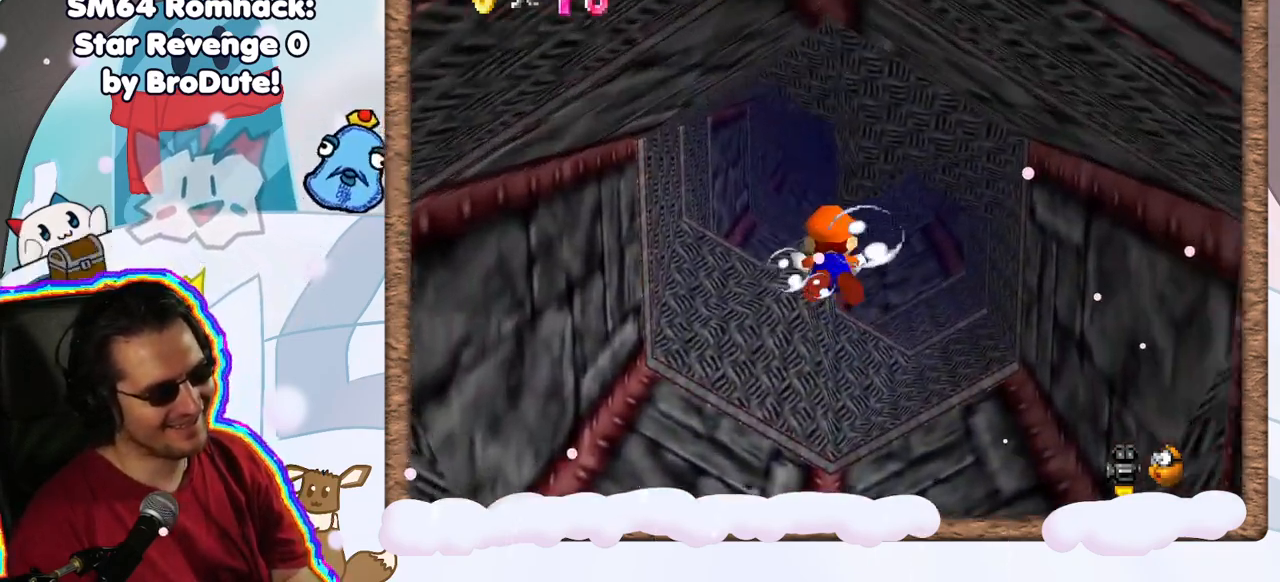
{"buttons": ["A"], "left_stick": "left", "events": [[50, "A", "up"], [300, "left_stick", "left"], [500, "A", "down"]]}
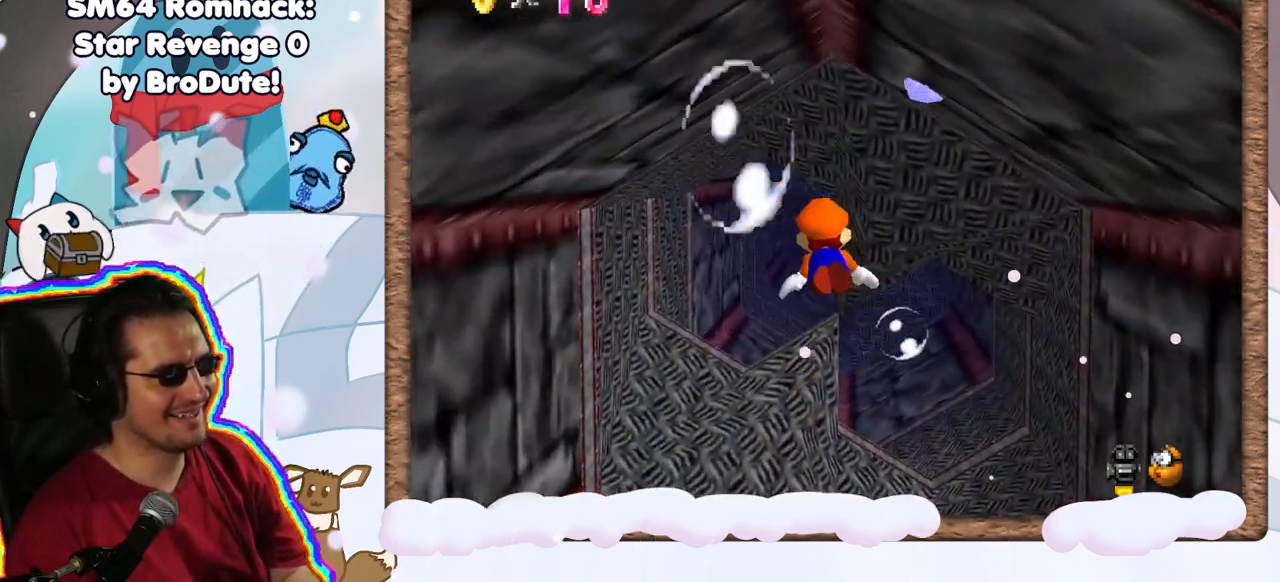
{"buttons": [], "left_stick": "up-left", "events": [[100, "left_stick", "up-left"], [233, "A", "up"]]}
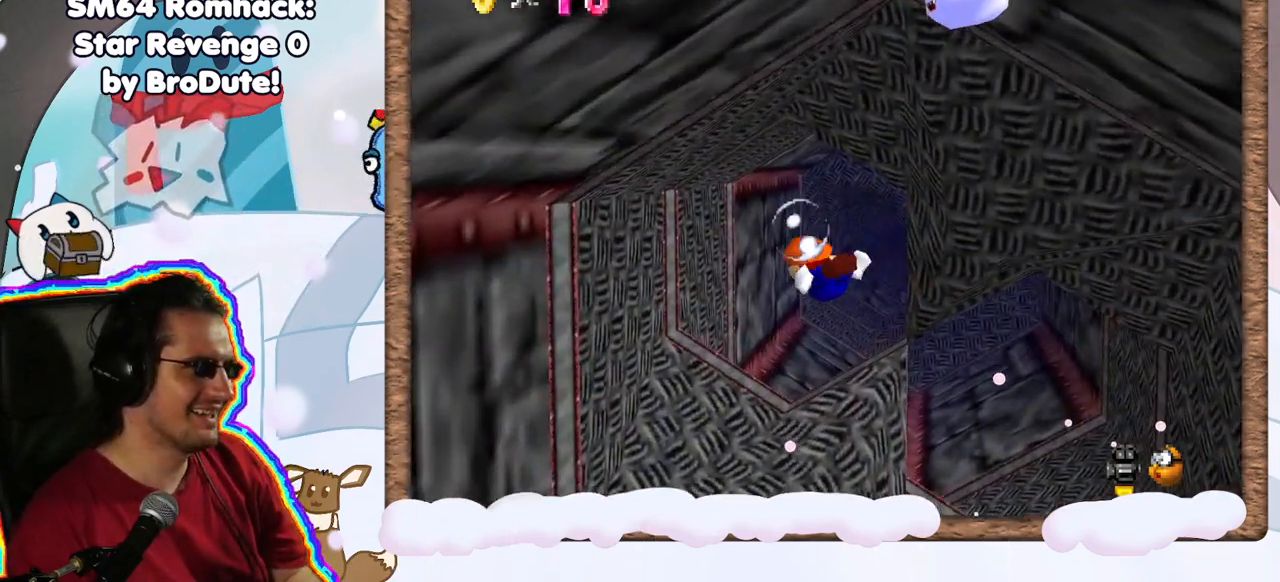
{"buttons": [], "left_stick": "up-right", "events": [[33, "left_stick", "center"], [100, "A", "down"], [267, "left_stick", "right"], [333, "A", "up"], [467, "left_stick", "up-right"]]}
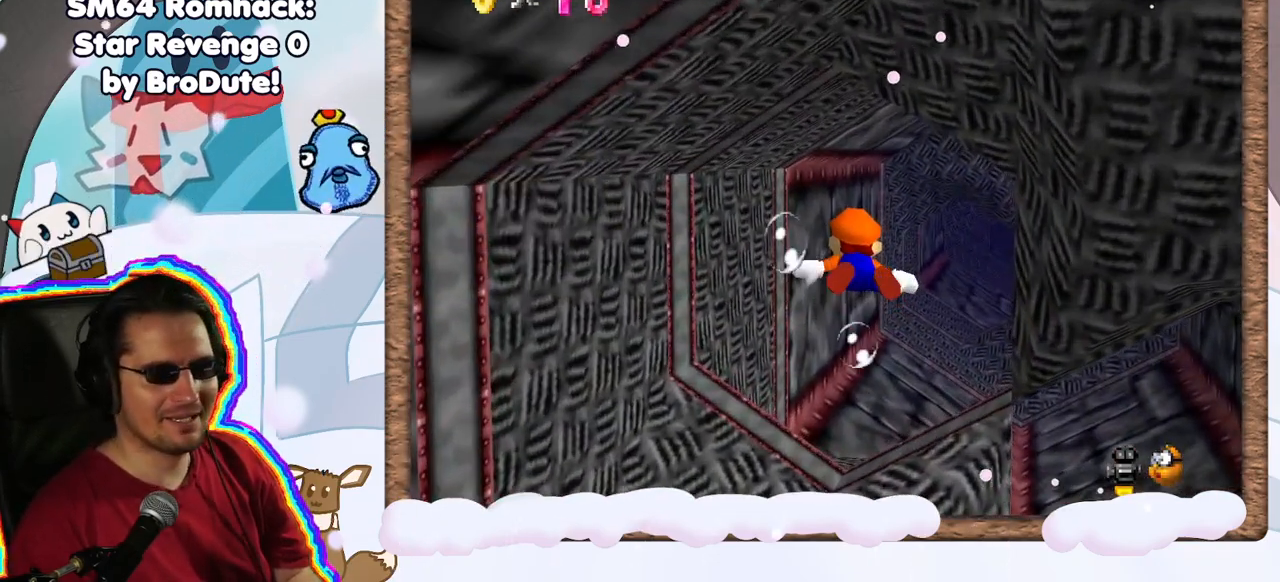
{"buttons": [], "left_stick": "up-right", "events": [[133, "A", "down"], [367, "A", "up"]]}
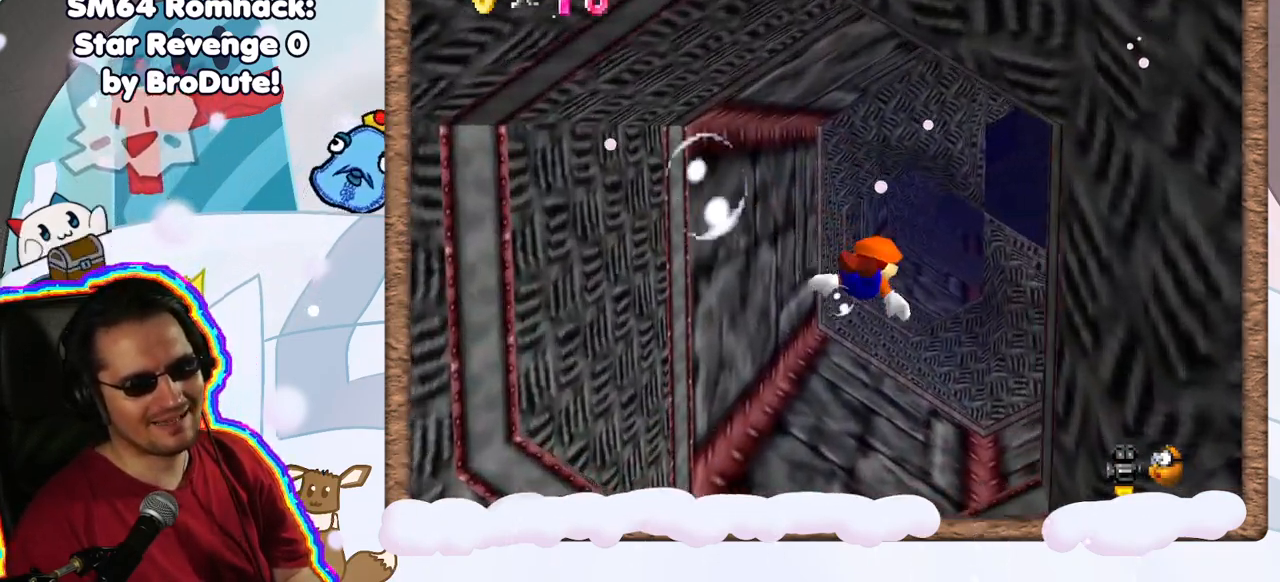
{"buttons": [], "left_stick": "up-left", "events": [[33, "left_stick", "up"], [133, "left_stick", "center"], [267, "A", "down"], [417, "left_stick", "up-left"], [467, "A", "up"]]}
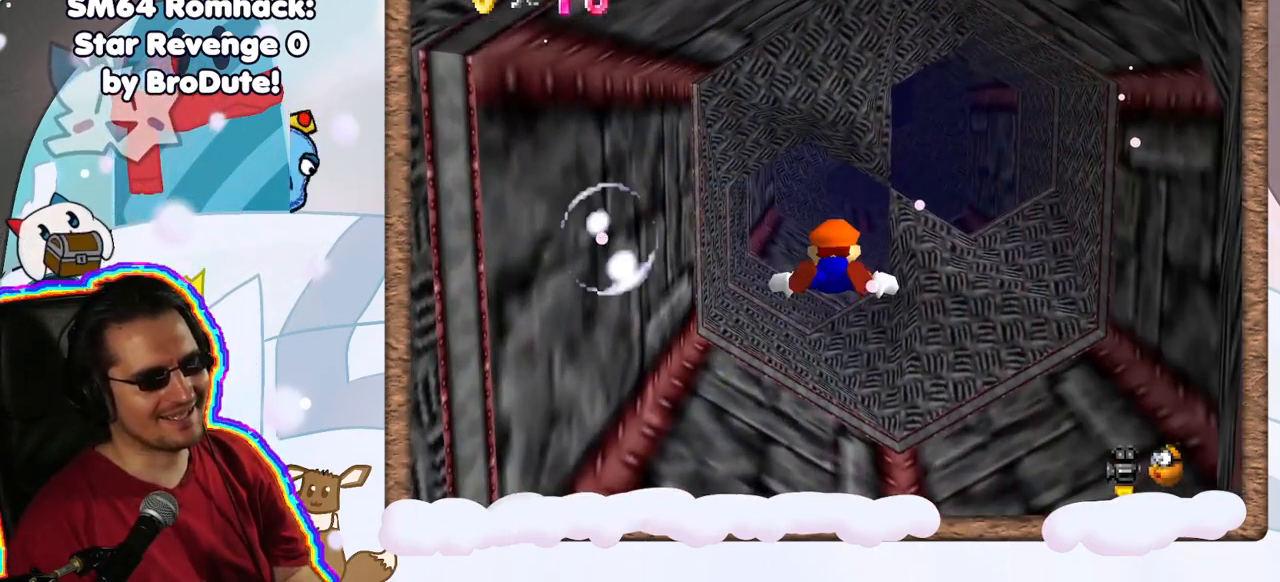
{"buttons": ["A"], "left_stick": "up", "events": [[317, "A", "down"], [483, "left_stick", "up"]]}
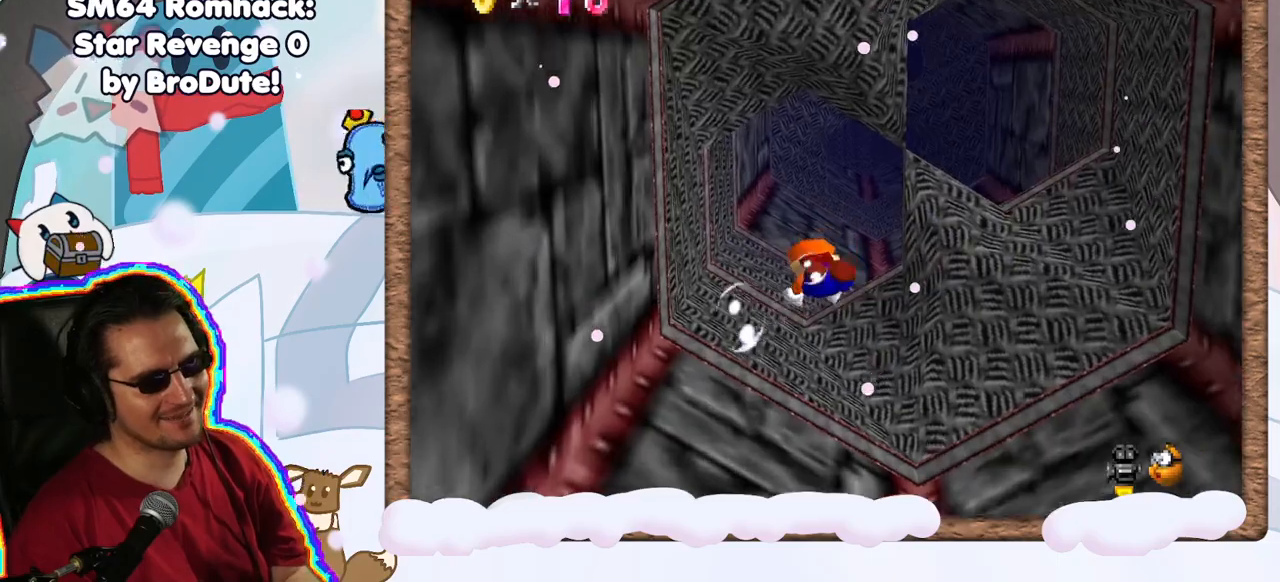
{"buttons": ["A"], "left_stick": "right", "events": [[33, "A", "up"], [33, "left_stick", "center"], [317, "A", "down"], [350, "left_stick", "right"]]}
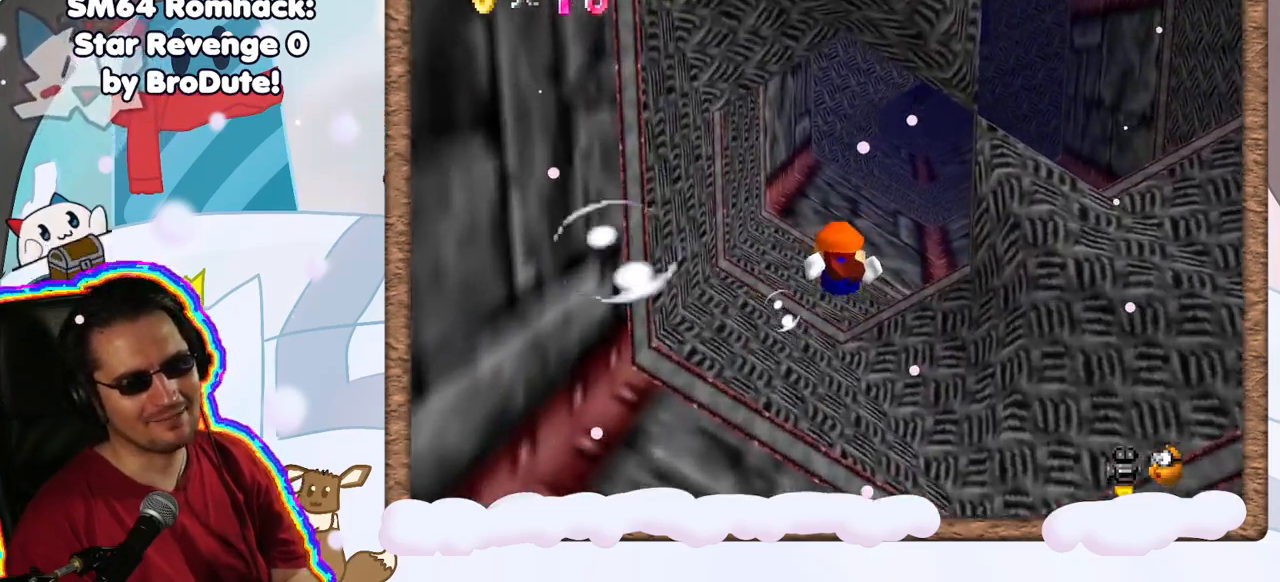
{"buttons": ["A"], "left_stick": "up-right", "events": [[33, "A", "up"], [167, "left_stick", "up-right"], [350, "A", "down"]]}
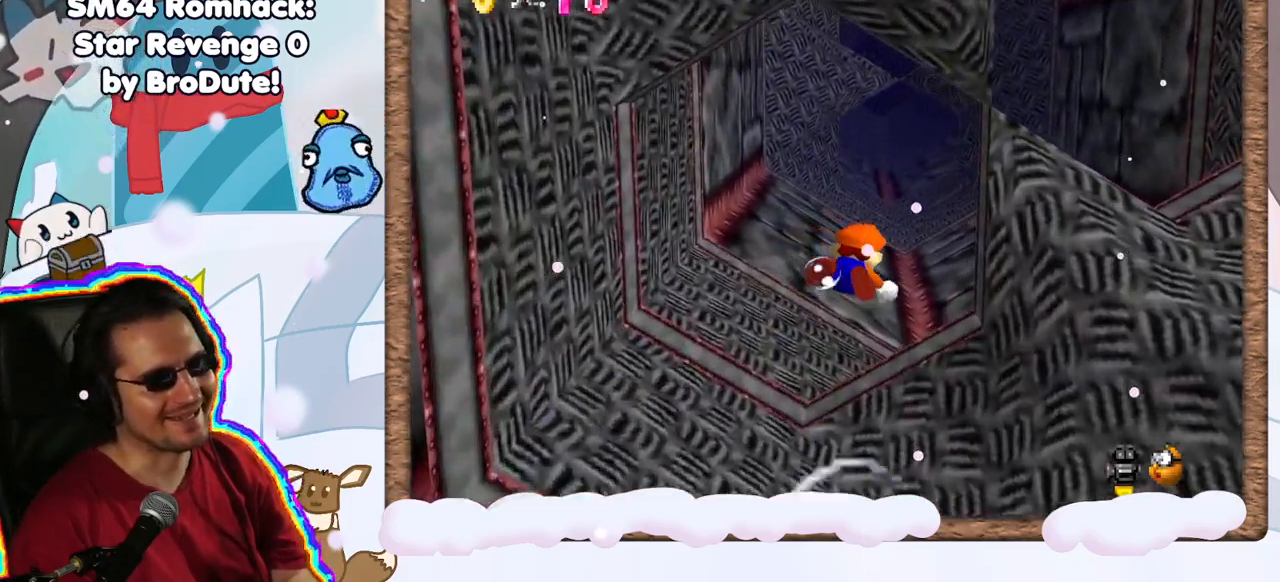
{"buttons": ["A"], "left_stick": "center", "events": [[17, "left_stick", "center"], [83, "A", "up"], [400, "A", "down"]]}
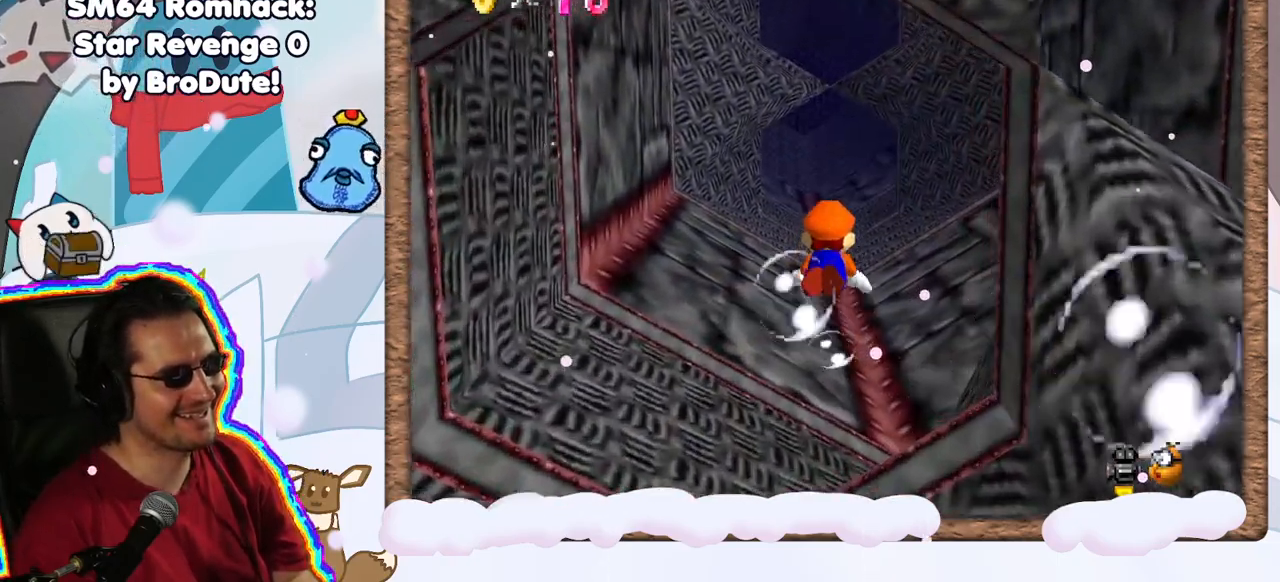
{"buttons": ["A"], "left_stick": "center", "events": [[83, "A", "up"], [483, "A", "down"]]}
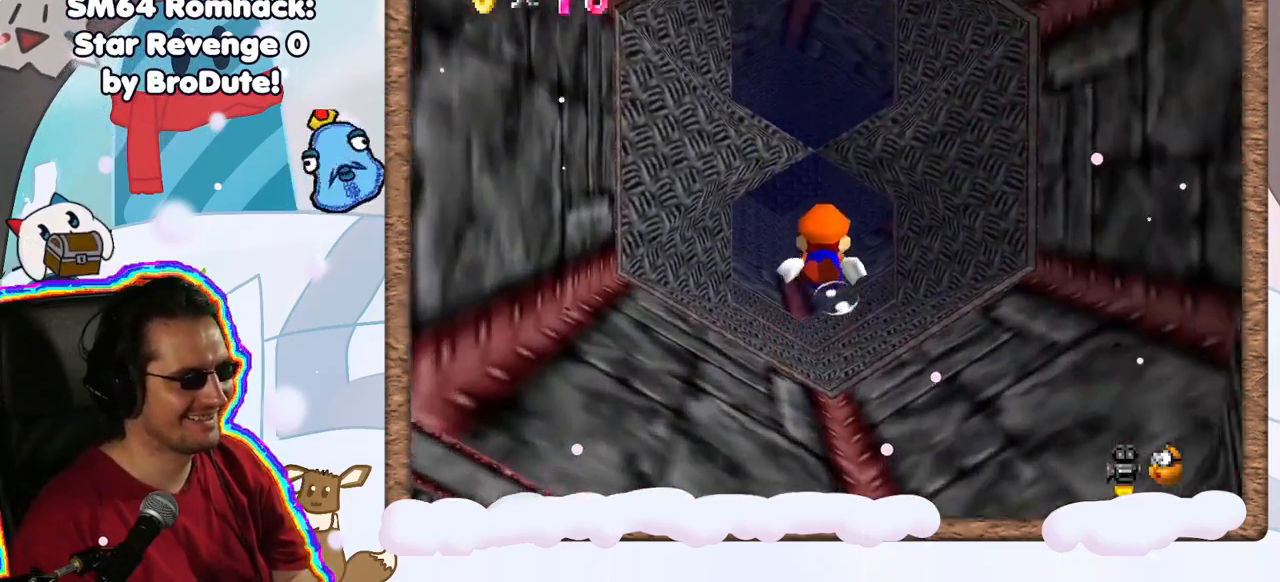
{"buttons": [], "left_stick": "up", "events": [[33, "left_stick", "up"], [217, "A", "up"]]}
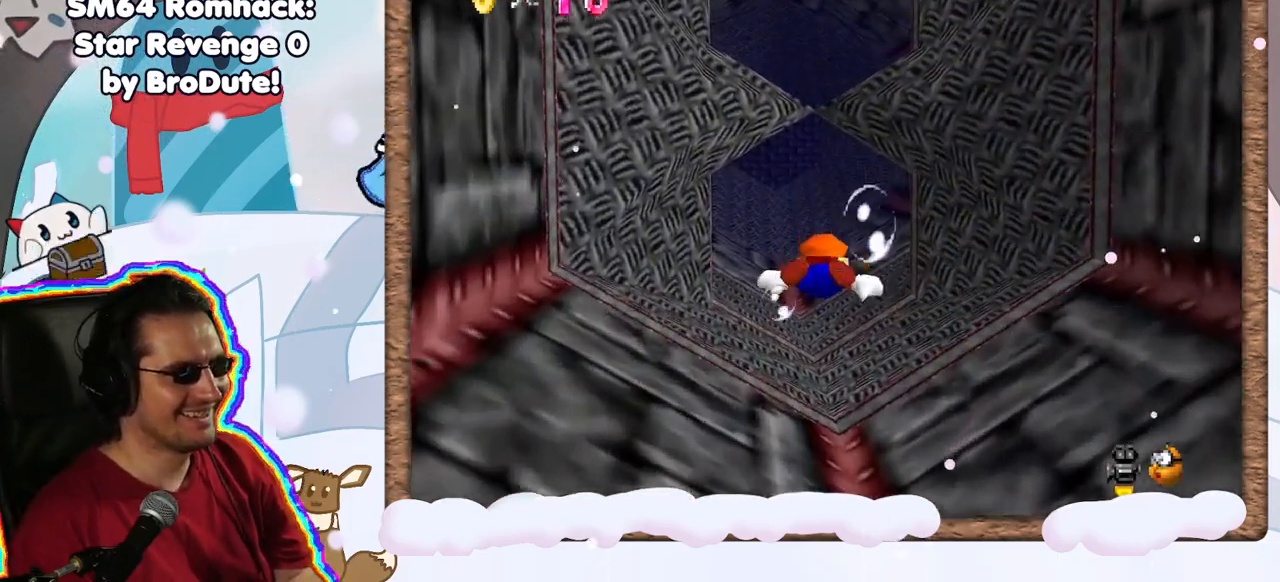
{"buttons": [], "left_stick": "center", "events": [[100, "A", "down"], [300, "left_stick", "center"], [317, "A", "up"]]}
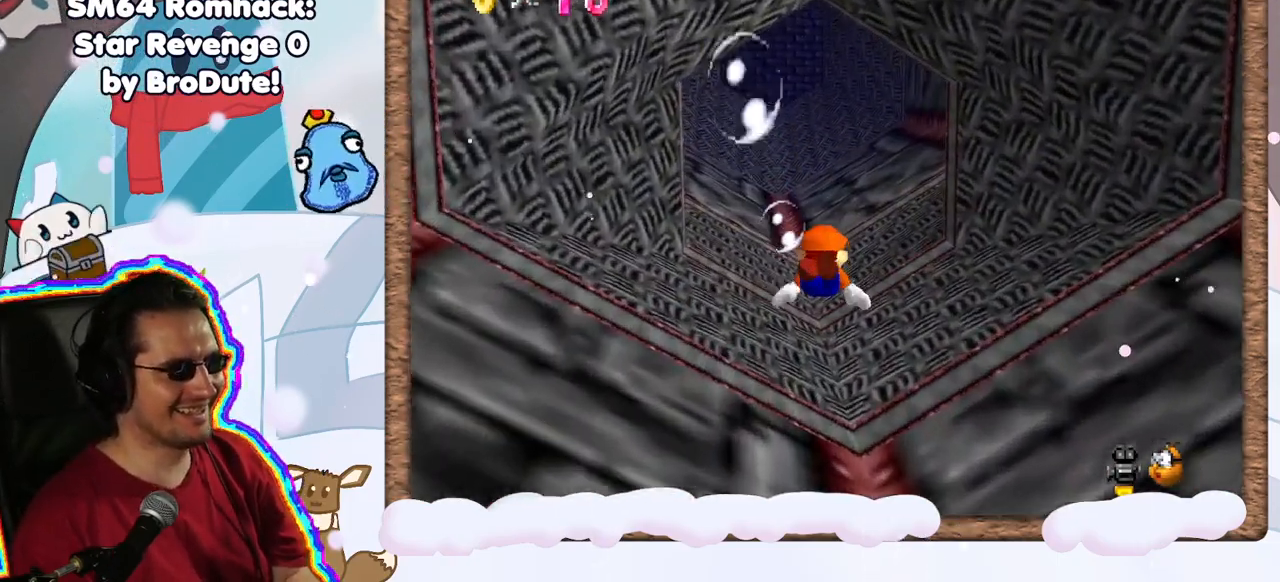
{"buttons": [], "left_stick": "center", "events": [[133, "A", "down"], [317, "A", "up"]]}
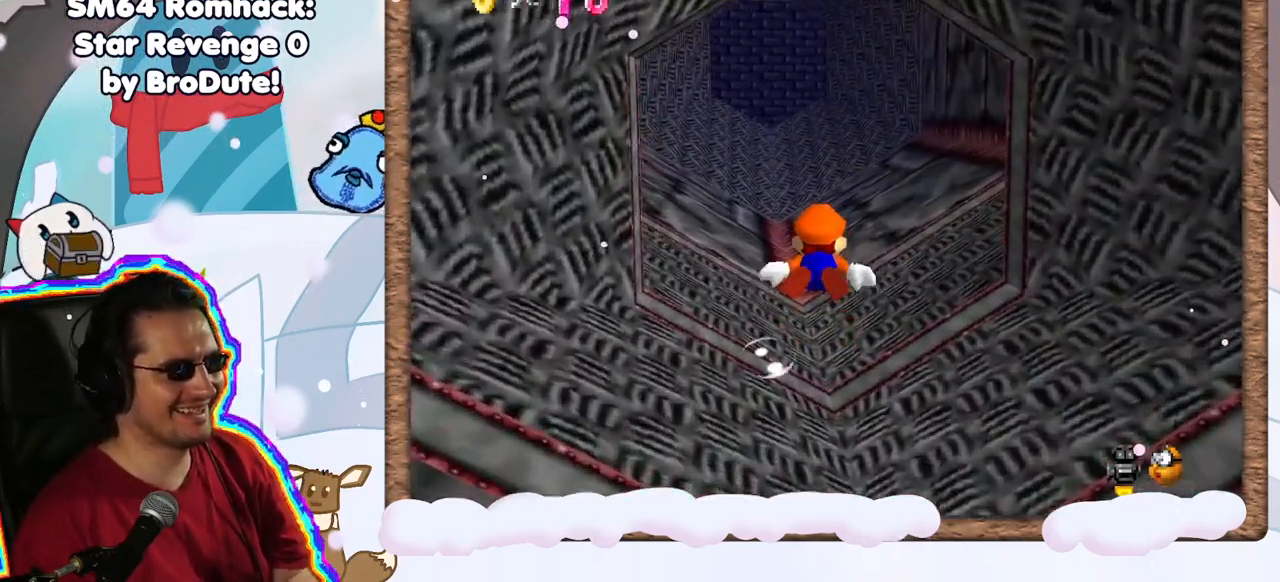
{"buttons": [], "left_stick": "up-left", "events": [[100, "A", "down"], [267, "A", "up"], [317, "left_stick", "up-left"]]}
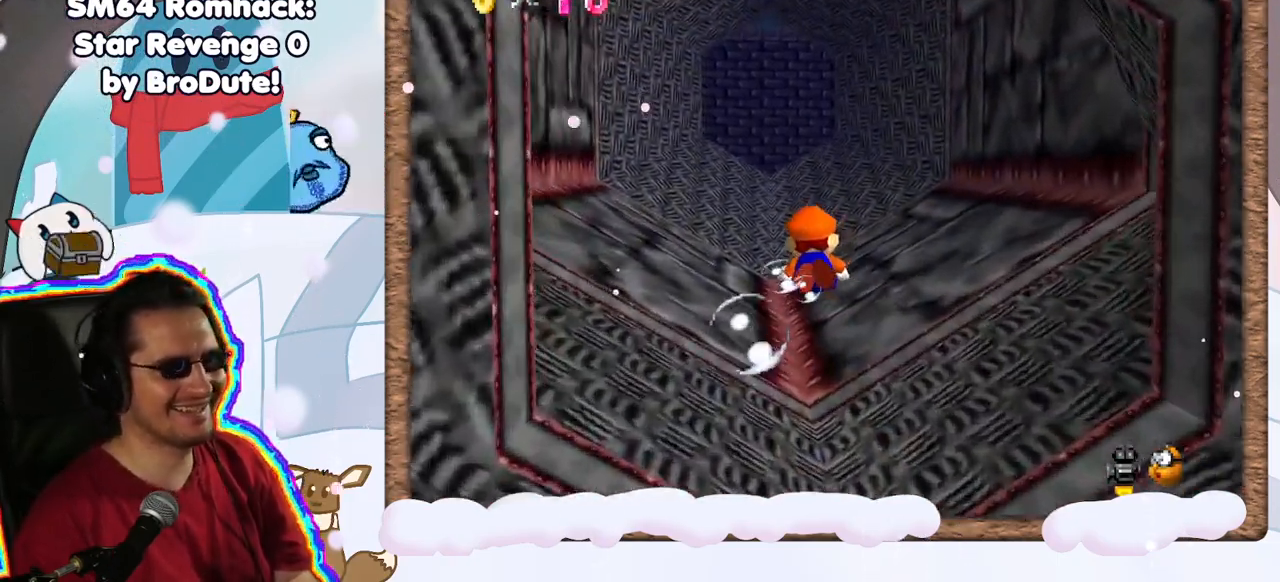
{"buttons": [], "left_stick": "down", "events": [[50, "A", "down"], [200, "left_stick", "center"], [233, "A", "up"], [500, "left_stick", "down"]]}
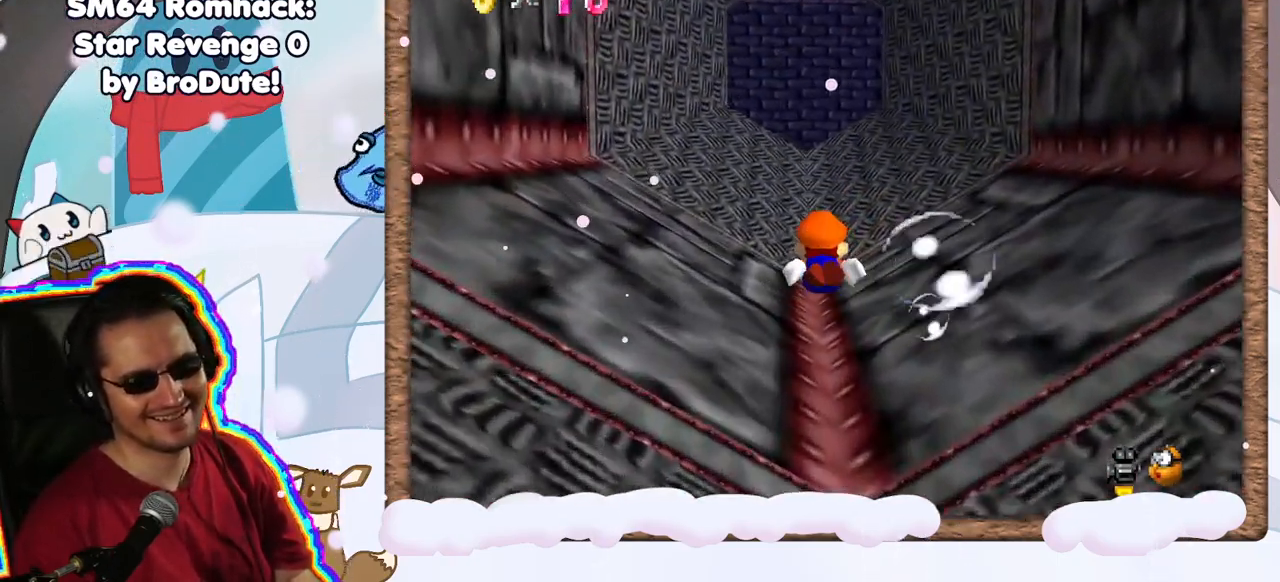
{"buttons": [], "left_stick": "down", "events": [[150, "A", "down"], [350, "A", "up"]]}
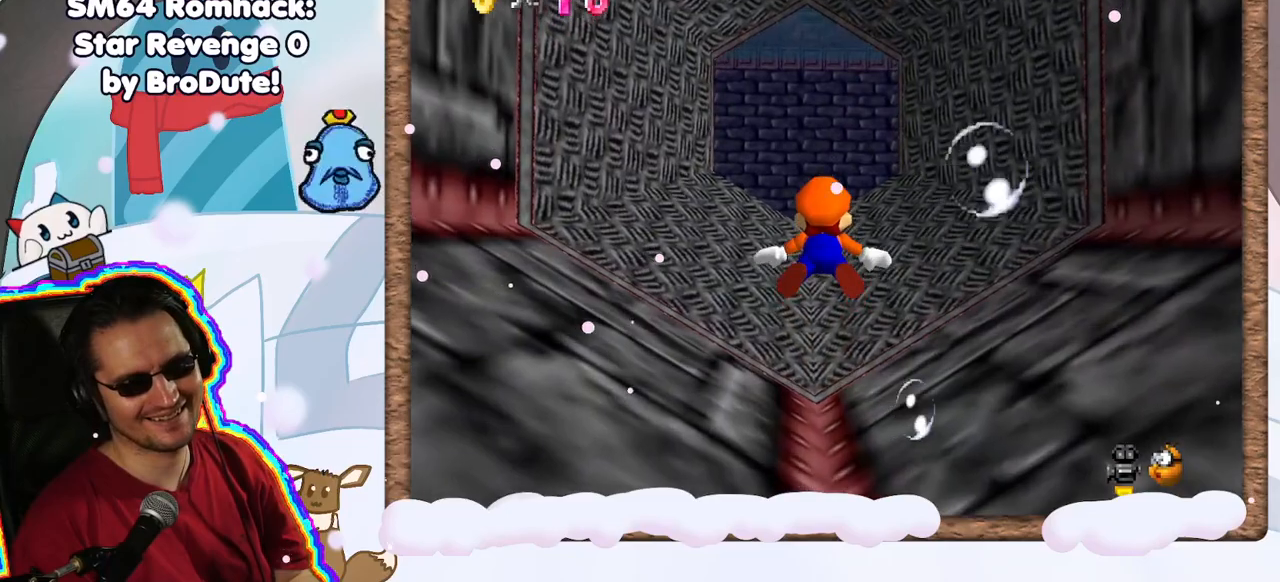
{"buttons": [], "left_stick": "center", "events": [[250, "left_stick", "center"], [283, "A", "down"], [500, "A", "up"]]}
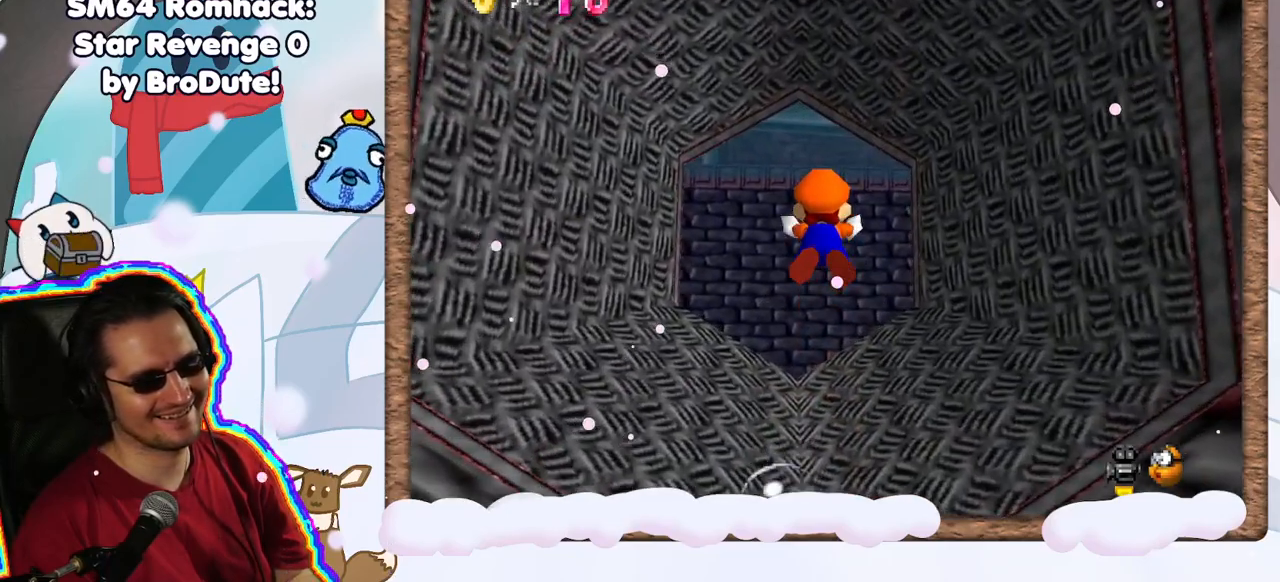
{"buttons": ["A"], "left_stick": "down", "events": [[167, "left_stick", "down"], [433, "A", "down"]]}